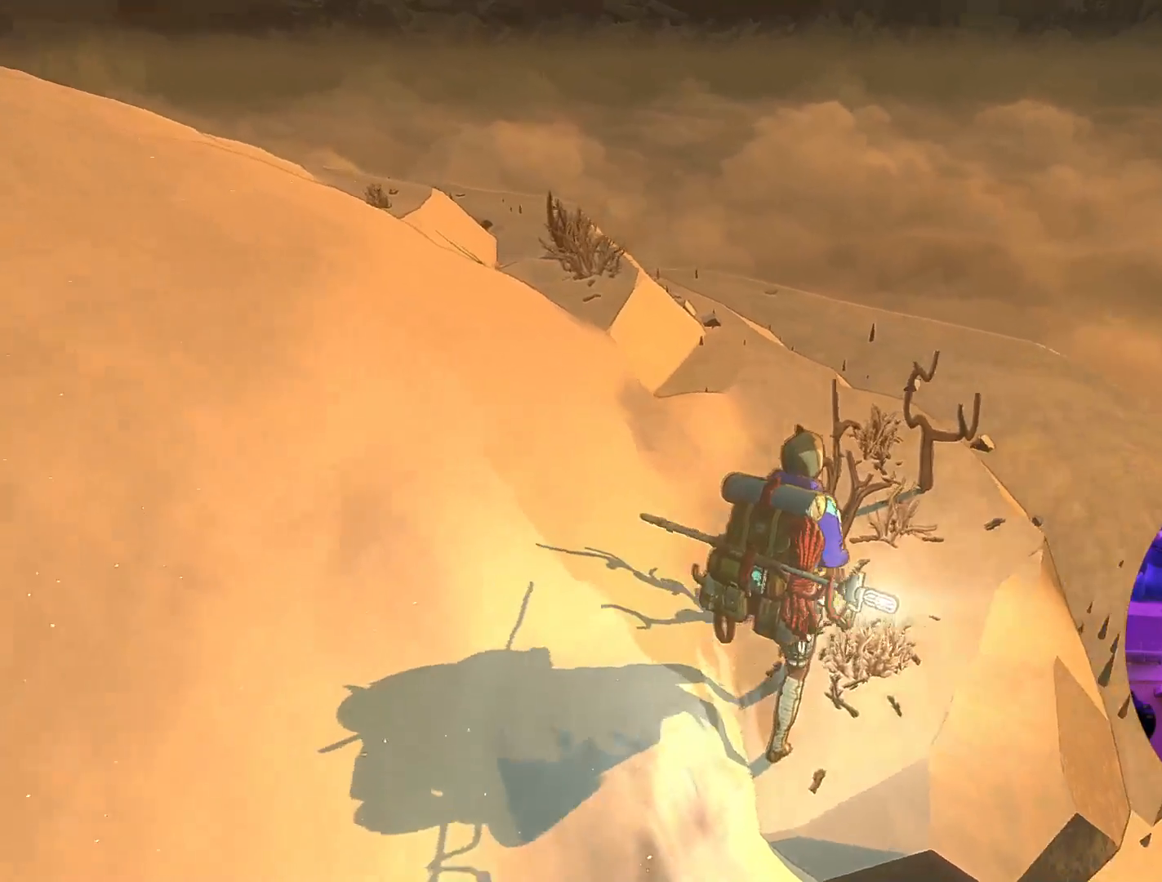
Gameplay with a controller (Xbox layout); each line is a JSON object with the inputs held at the frame after it. "events" lists button and stick changes between this image and that frame as [ms after this image, input, new state], when the widget could be followed in between.
{"buttons": [], "left_stick": "up", "right_stick": "up-right", "events": [[100, "left_stick", "up"], [117, "right_stick", "up-right"]]}
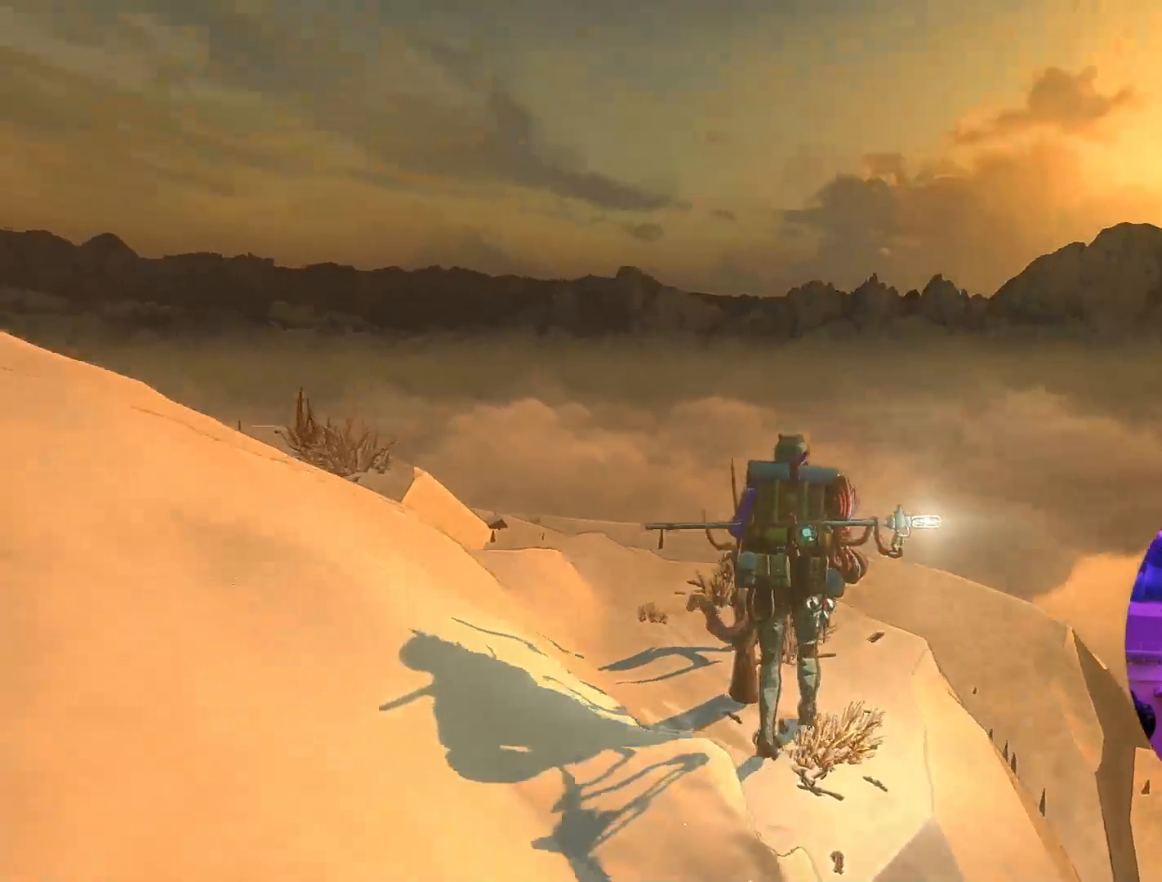
{"buttons": [], "left_stick": "center", "right_stick": "center", "events": [[33, "right_stick", "center"], [67, "left_stick", "center"]]}
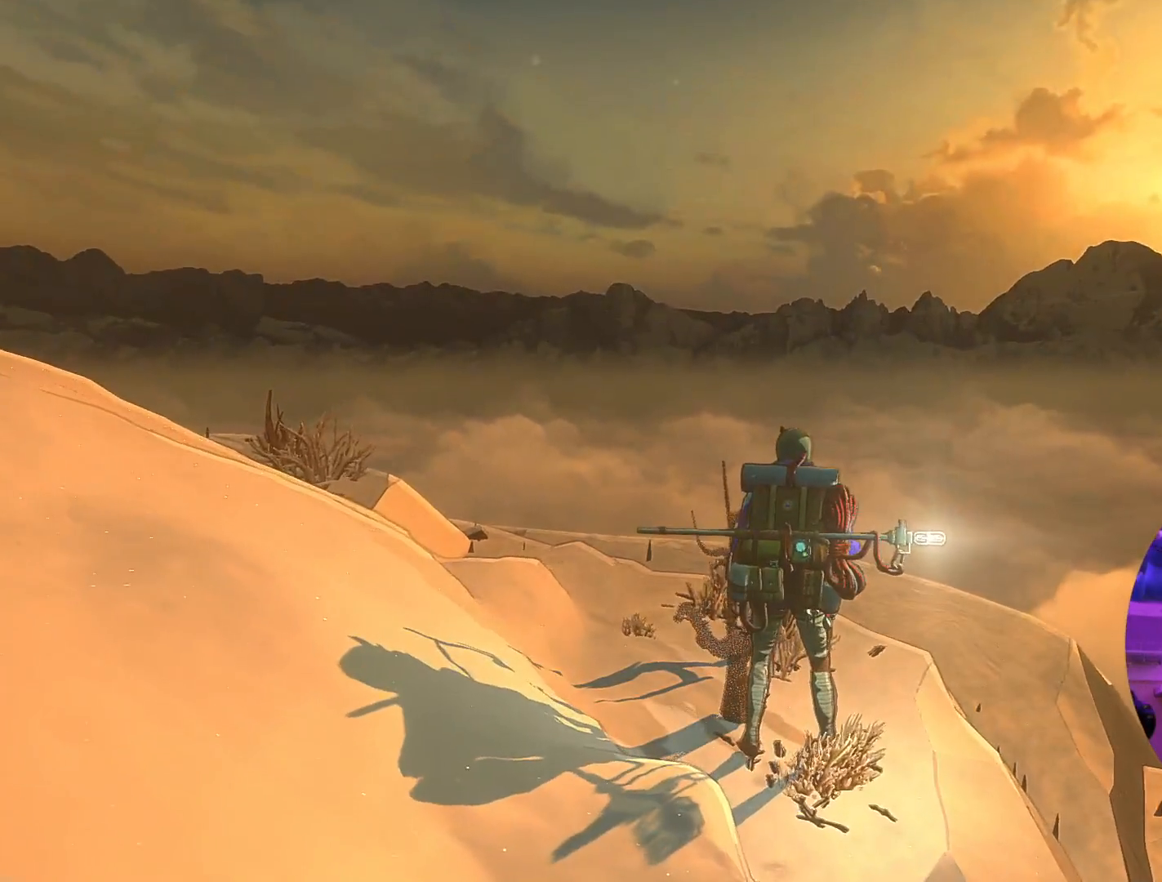
{"buttons": [], "left_stick": "up", "right_stick": "center", "events": [[183, "left_stick", "up"]]}
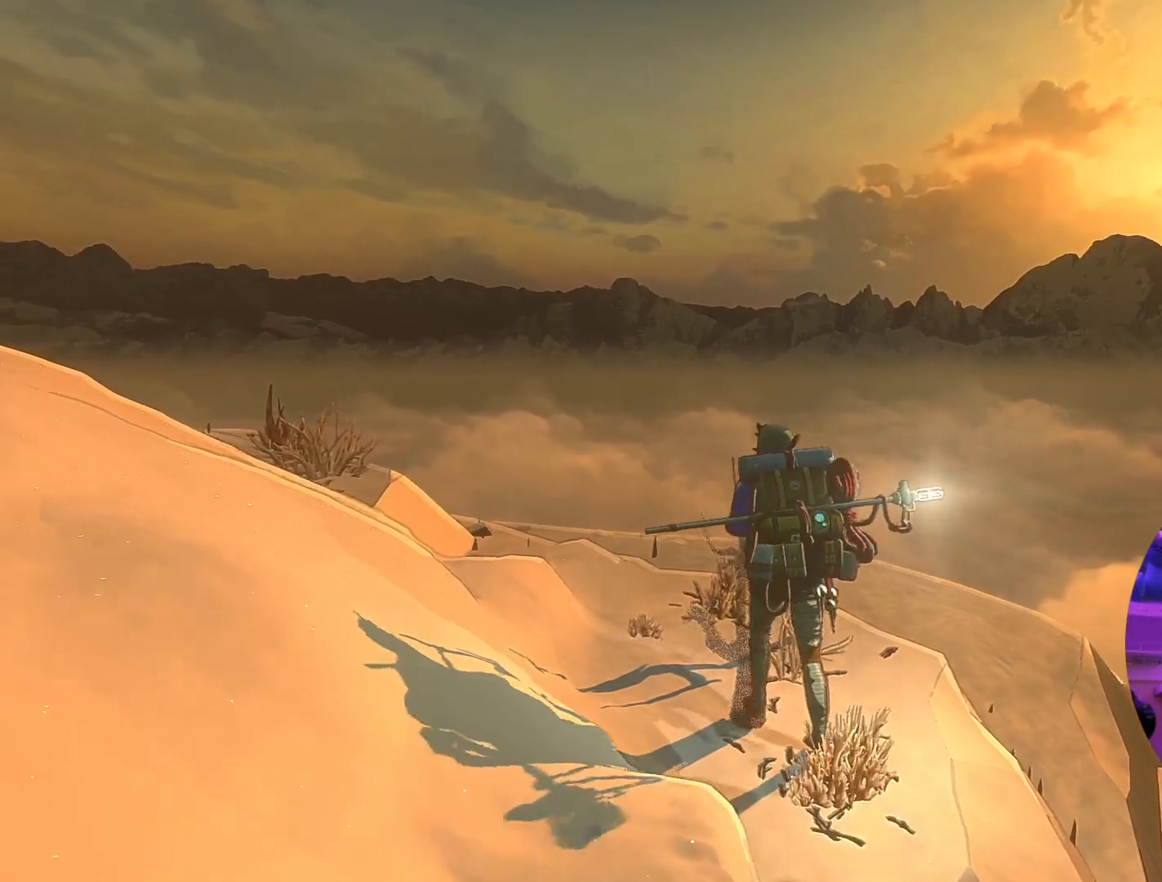
{"buttons": [], "left_stick": "left", "right_stick": "center", "events": [[367, "left_stick", "up-left"], [500, "left_stick", "left"]]}
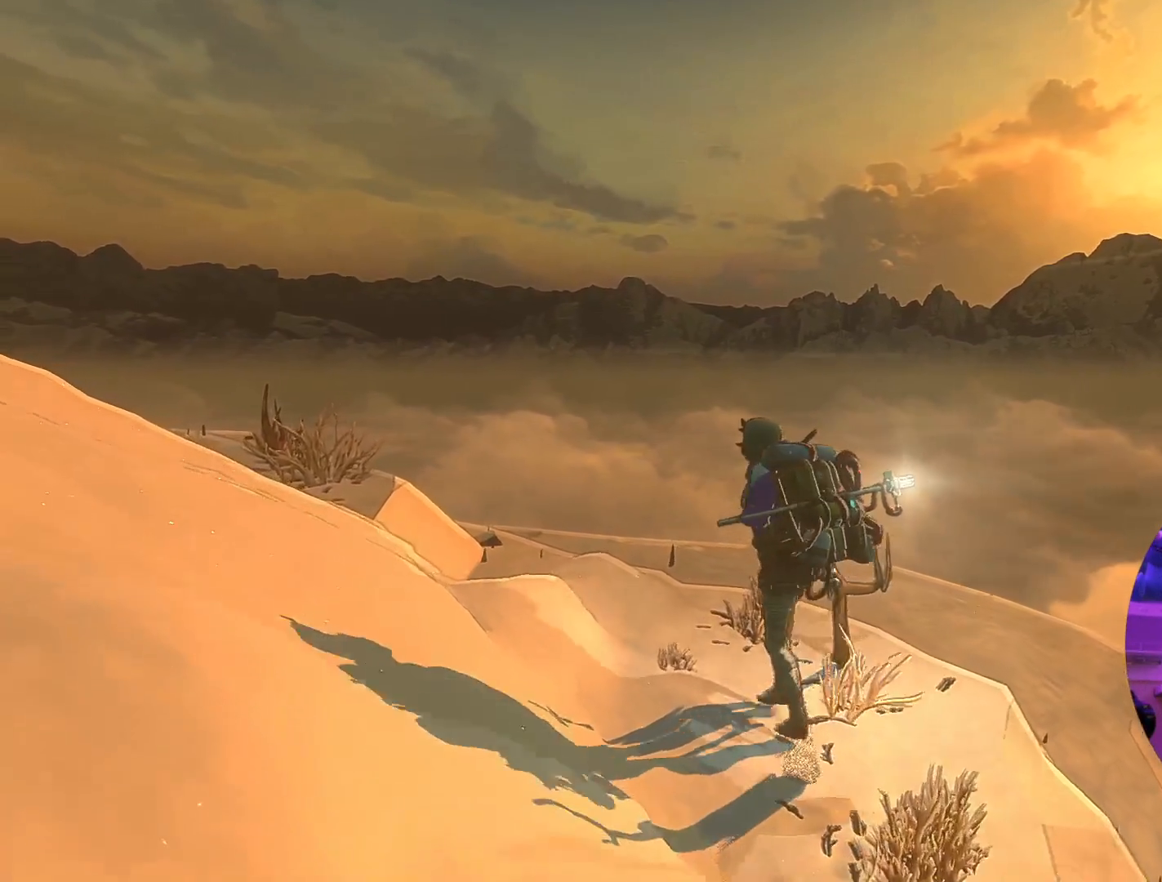
{"buttons": [], "left_stick": "left", "right_stick": "left", "events": [[417, "right_stick", "left"]]}
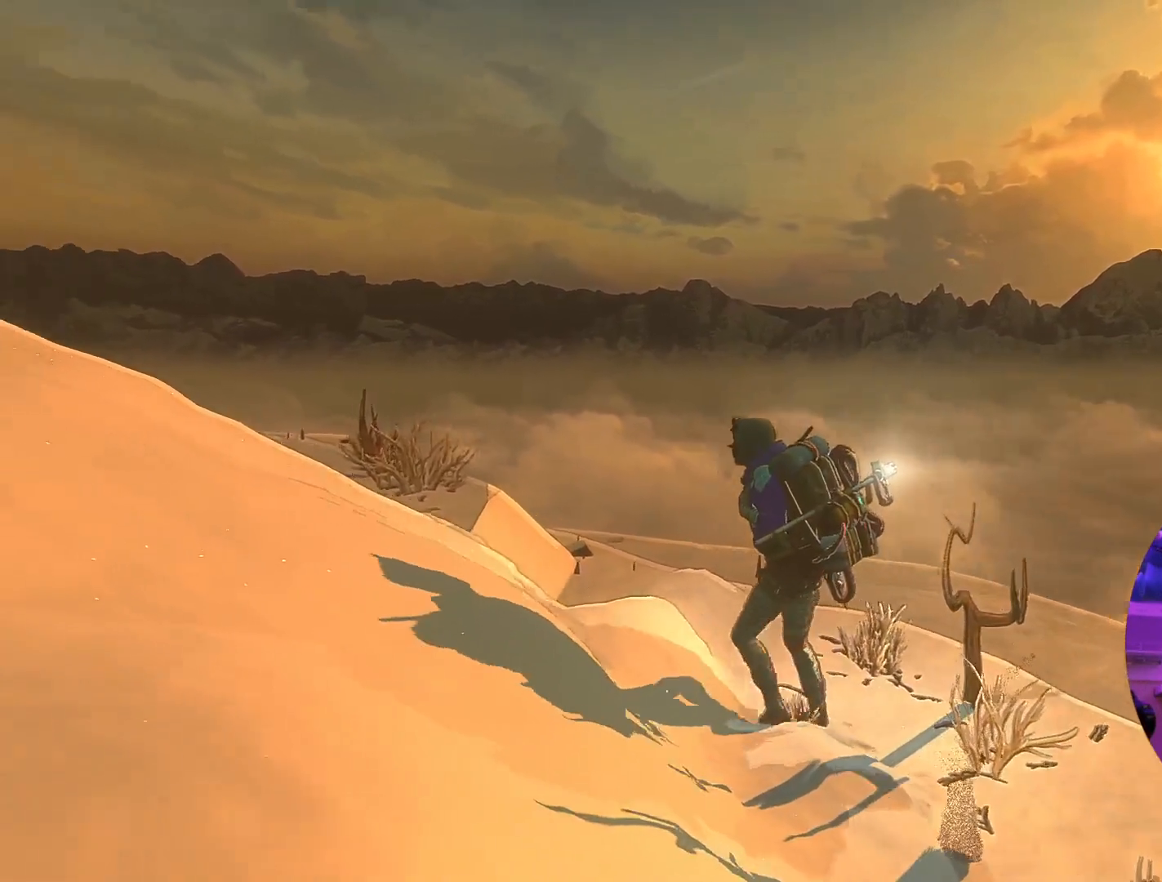
{"buttons": [], "left_stick": "up-left", "right_stick": "center", "events": [[200, "left_stick", "up-left"], [367, "right_stick", "center"]]}
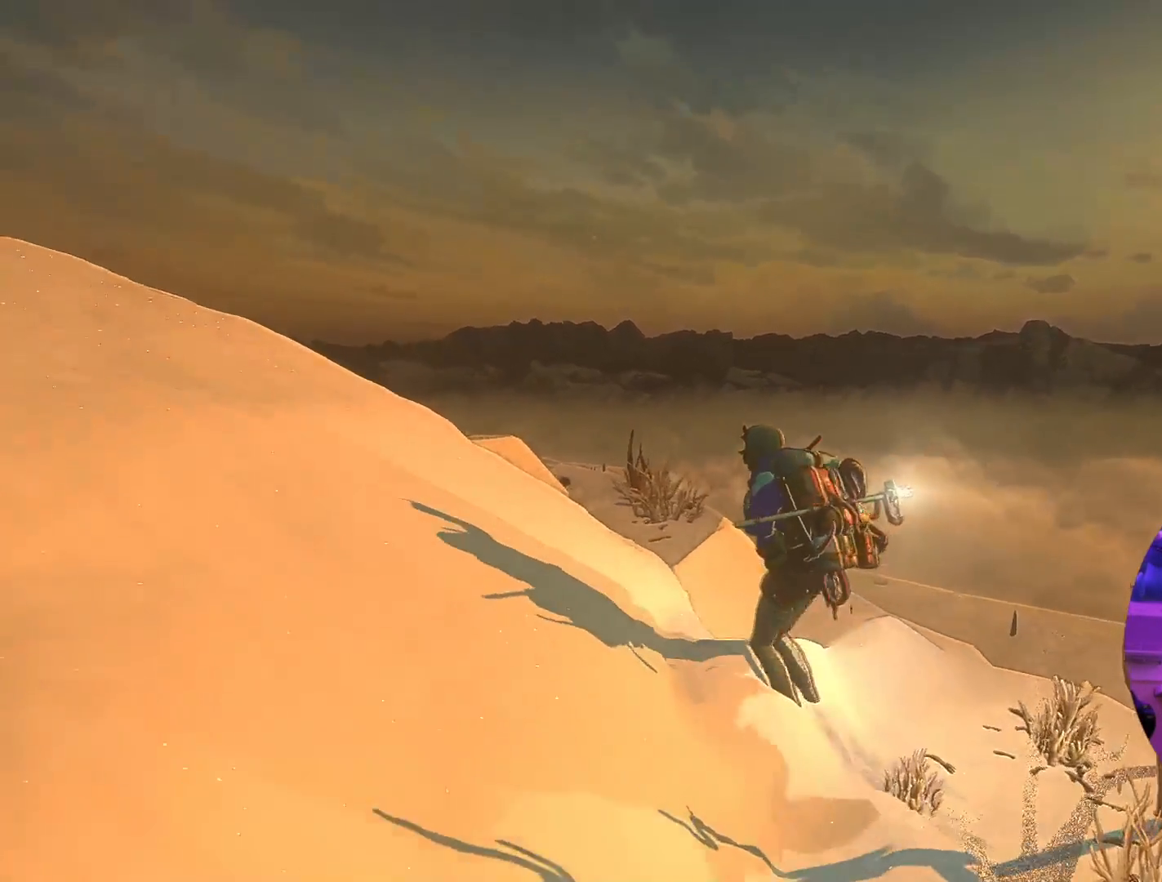
{"buttons": [], "left_stick": "up-left", "right_stick": "left", "events": [[250, "right_stick", "left"]]}
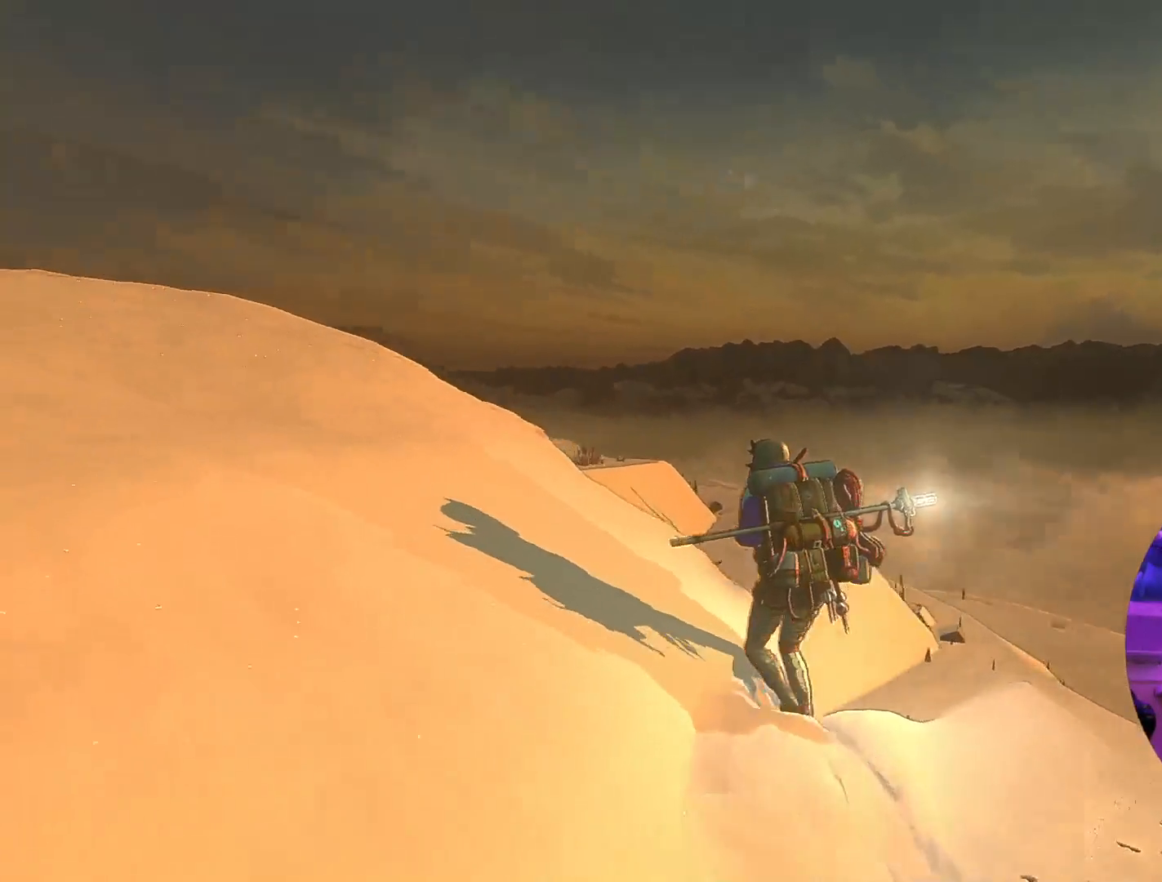
{"buttons": [], "left_stick": "up-left", "right_stick": "center", "events": [[117, "right_stick", "center"]]}
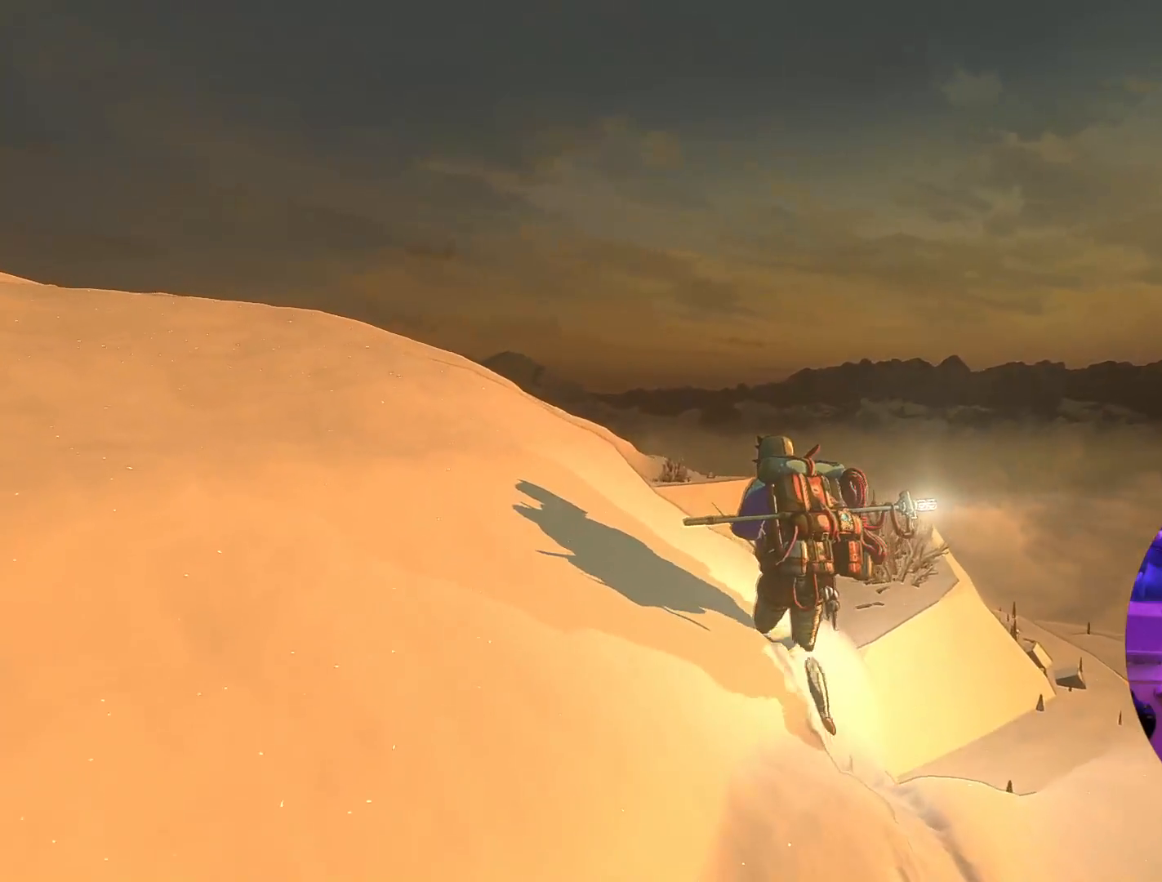
{"buttons": [], "left_stick": "up", "right_stick": "center", "events": [[33, "left_stick", "up"]]}
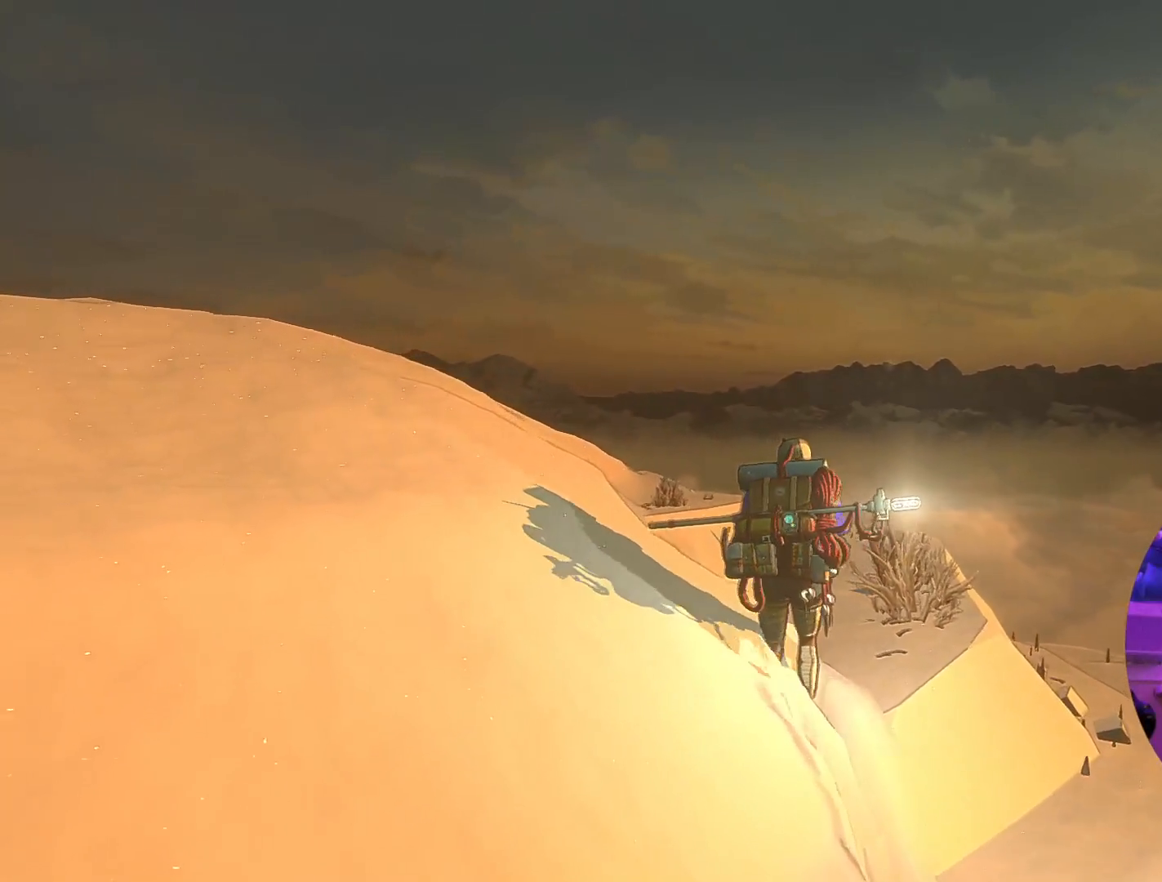
{"buttons": [], "left_stick": "up", "right_stick": "center", "events": []}
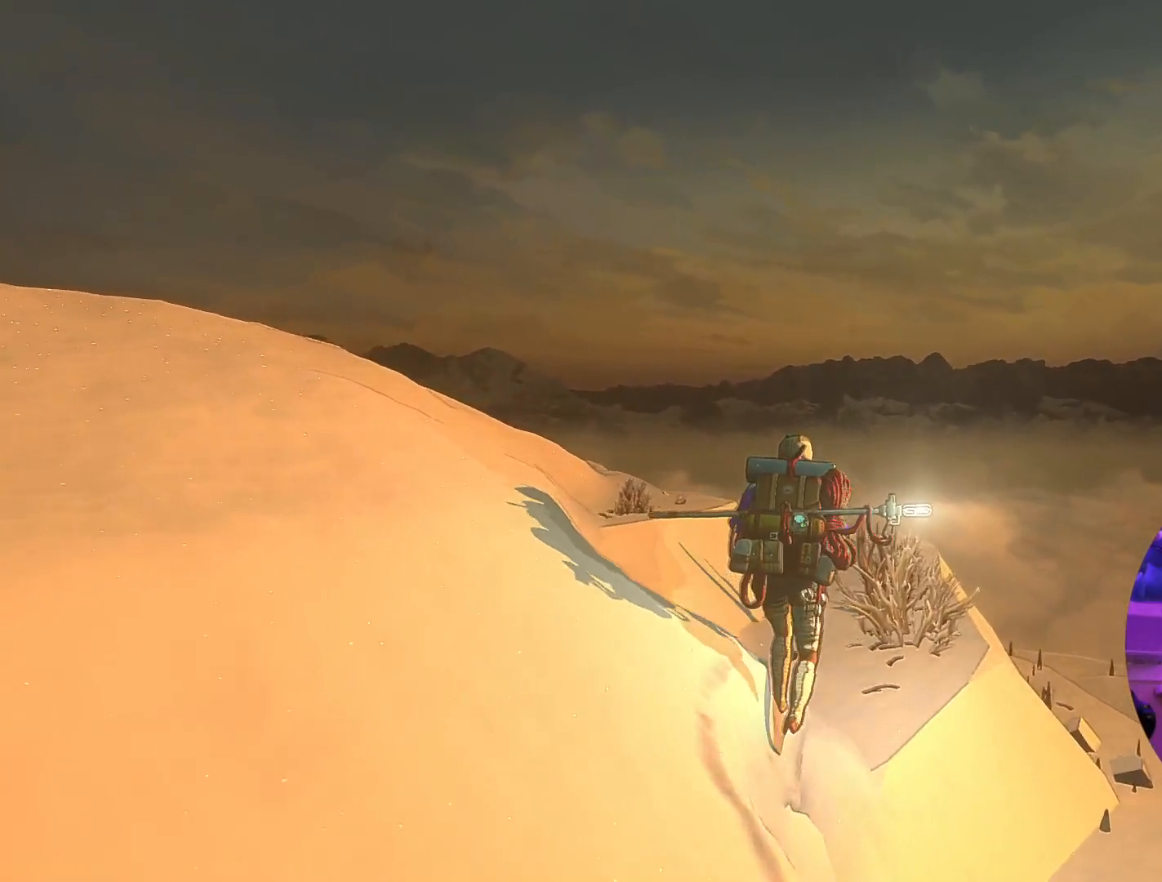
{"buttons": [], "left_stick": "up-right", "right_stick": "center", "events": [[67, "right_stick", "down-left"], [283, "right_stick", "center"], [333, "left_stick", "up-right"]]}
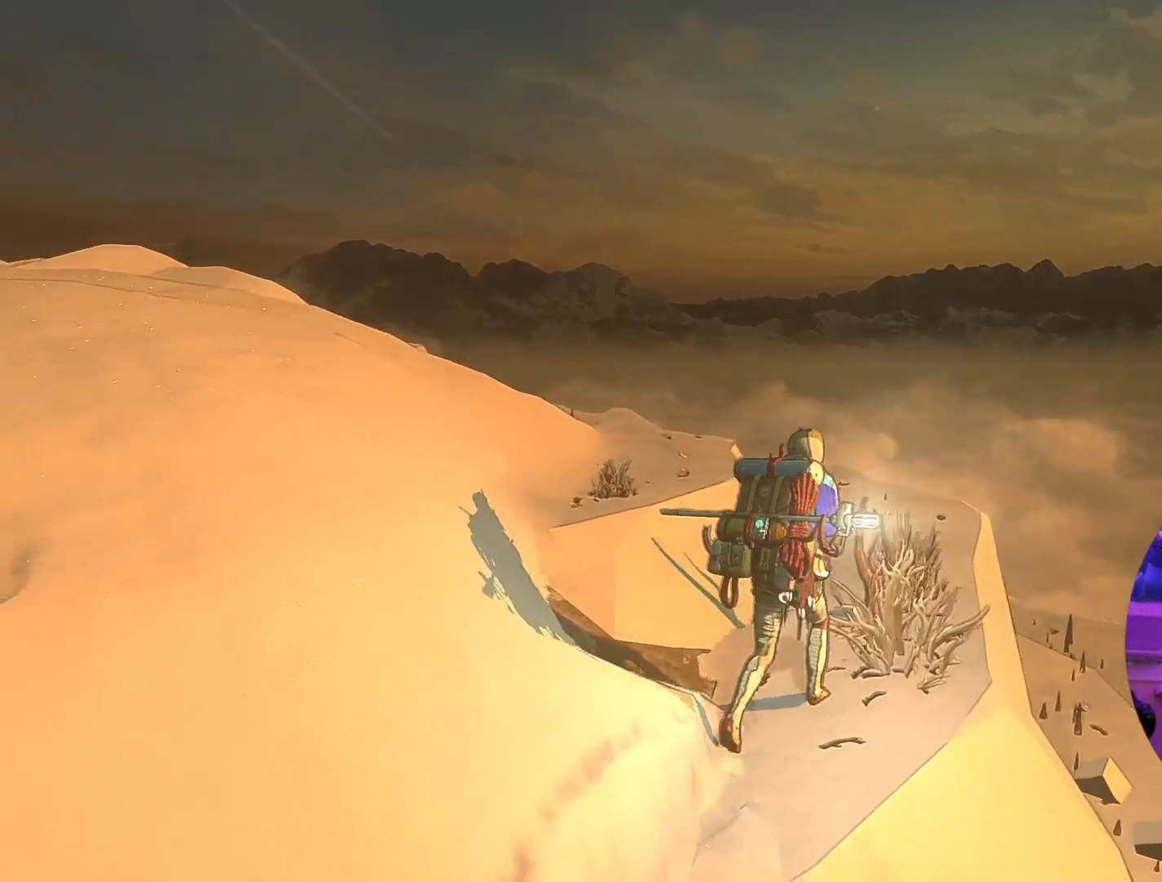
{"buttons": [], "left_stick": "up-right", "right_stick": "center", "events": []}
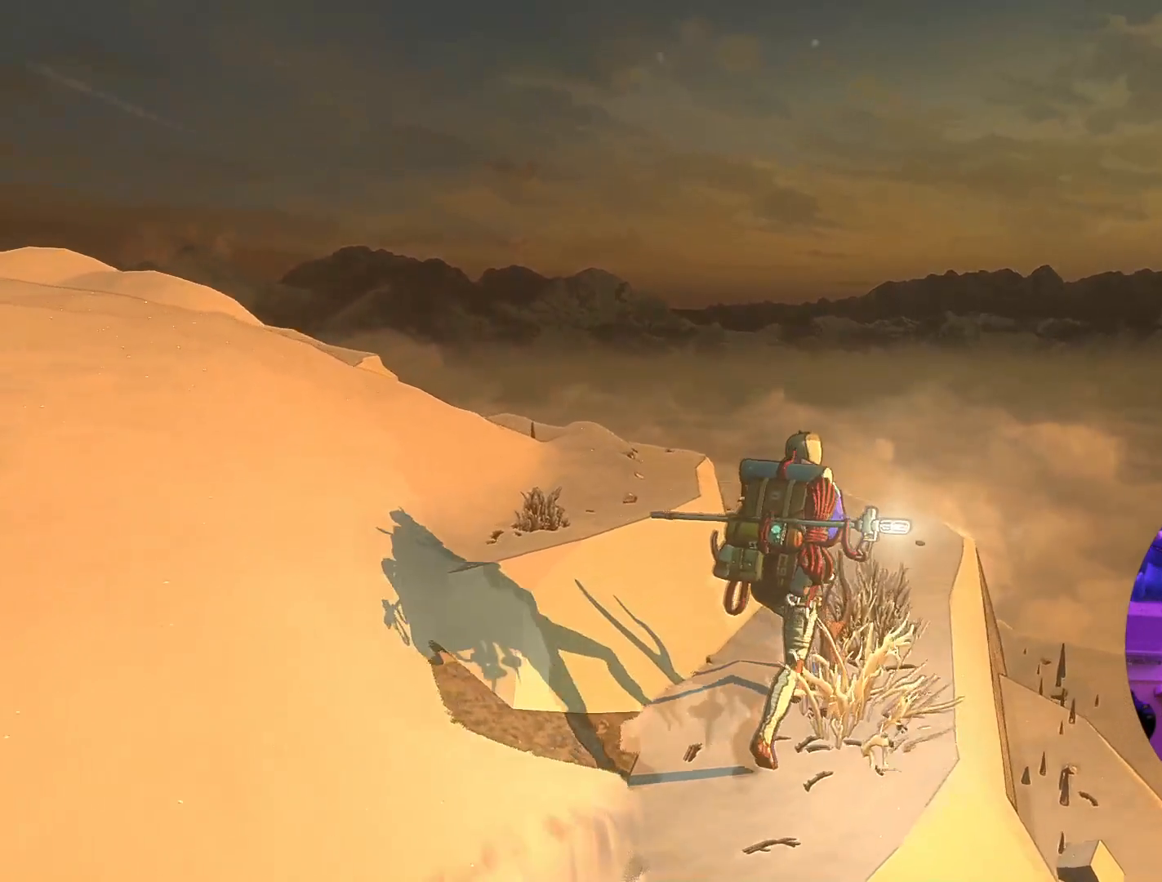
{"buttons": [], "left_stick": "up", "right_stick": "center", "events": [[283, "left_stick", "up"]]}
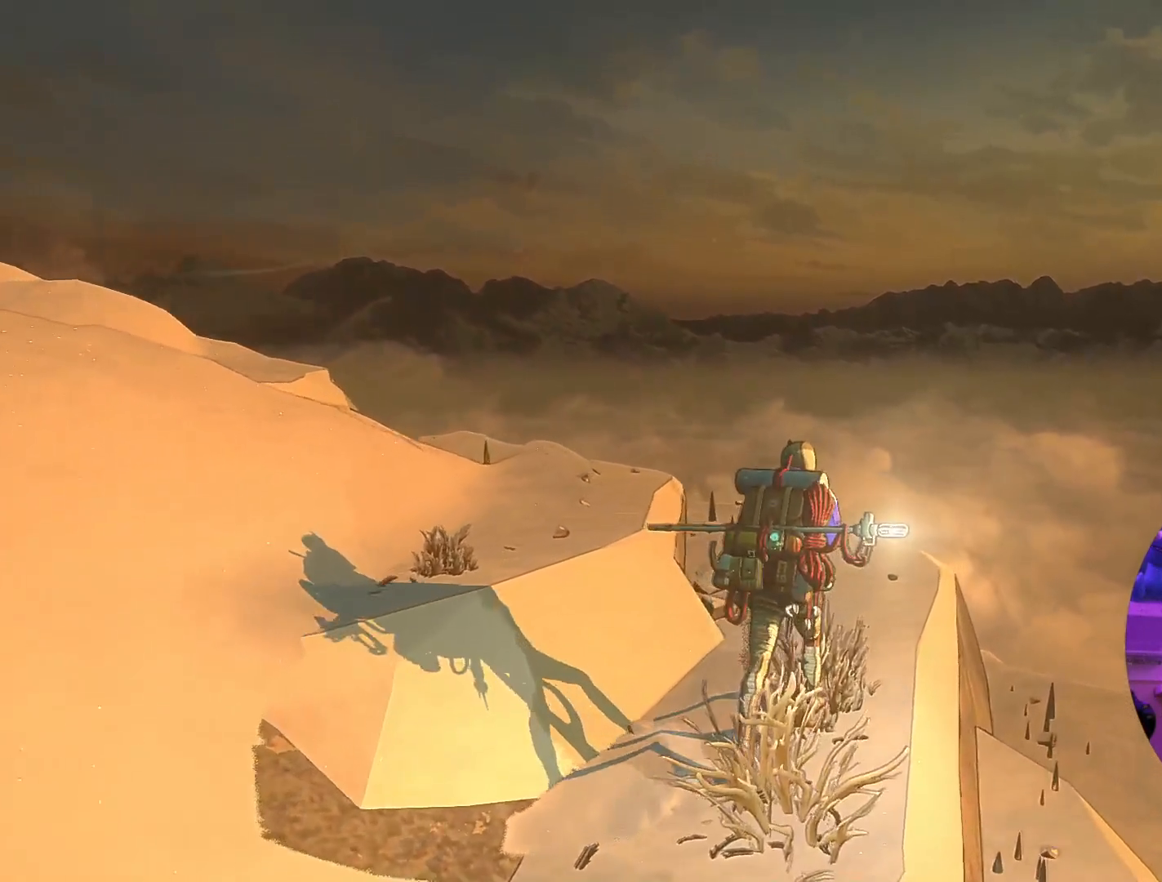
{"buttons": [], "left_stick": "up", "right_stick": "left", "events": [[250, "right_stick", "left"]]}
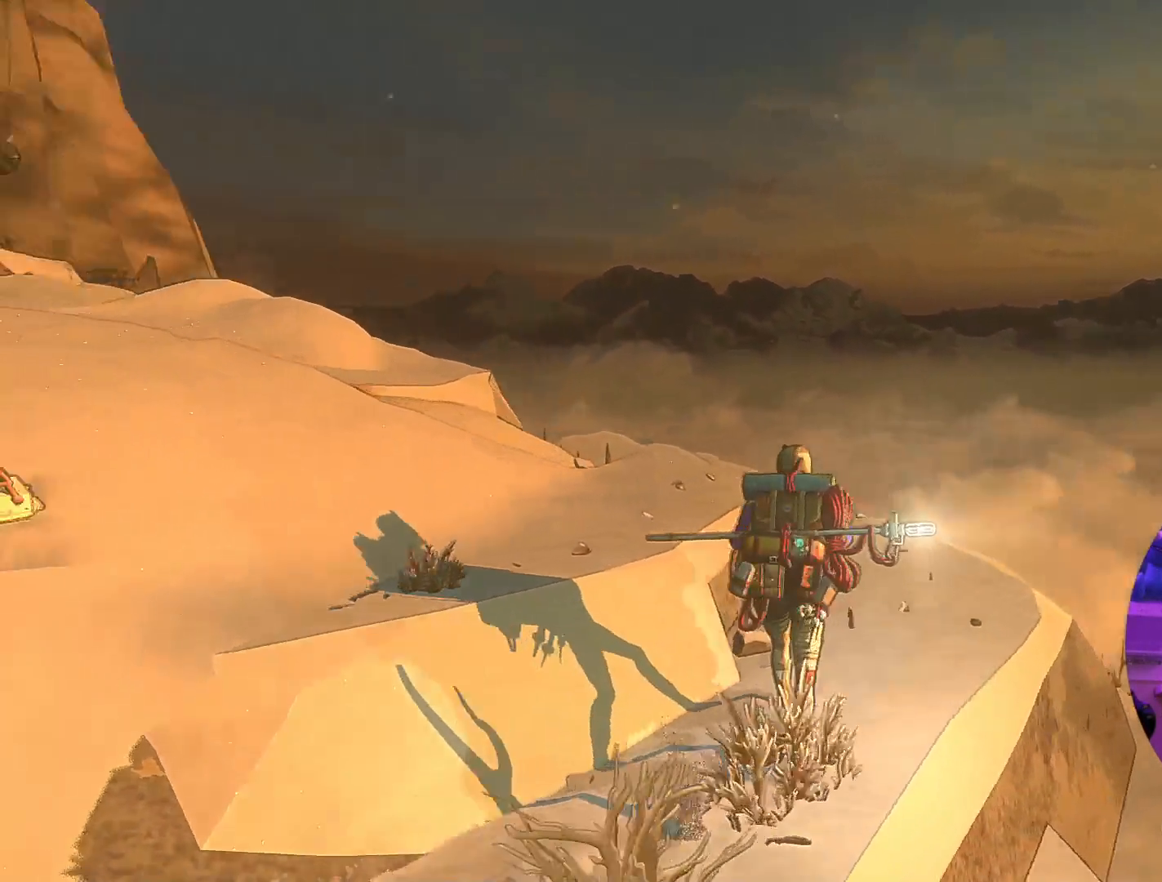
{"buttons": [], "left_stick": "left", "right_stick": "center", "events": [[67, "right_stick", "center"], [167, "left_stick", "up-left"], [383, "left_stick", "left"]]}
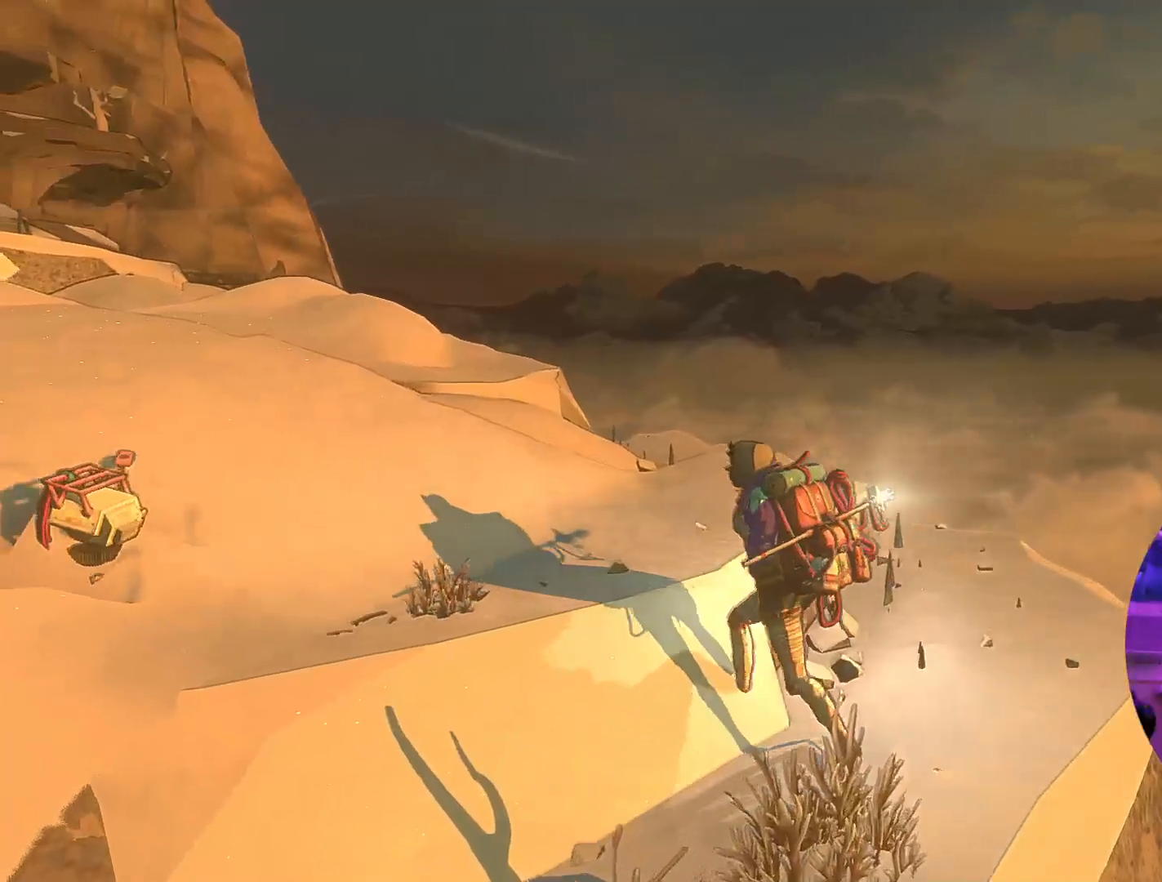
{"buttons": [], "left_stick": "left", "right_stick": "center", "events": []}
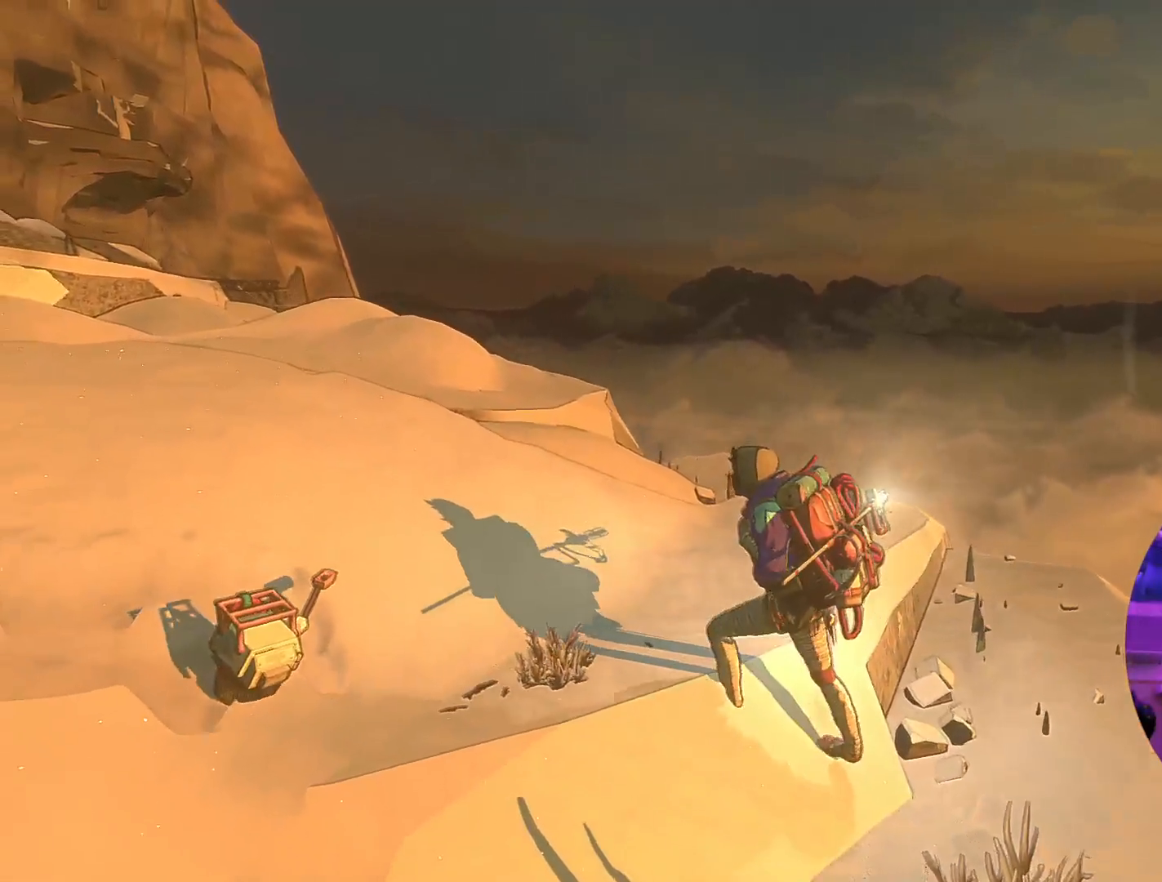
{"buttons": [], "left_stick": "up-left", "right_stick": "center", "events": [[283, "left_stick", "up-left"]]}
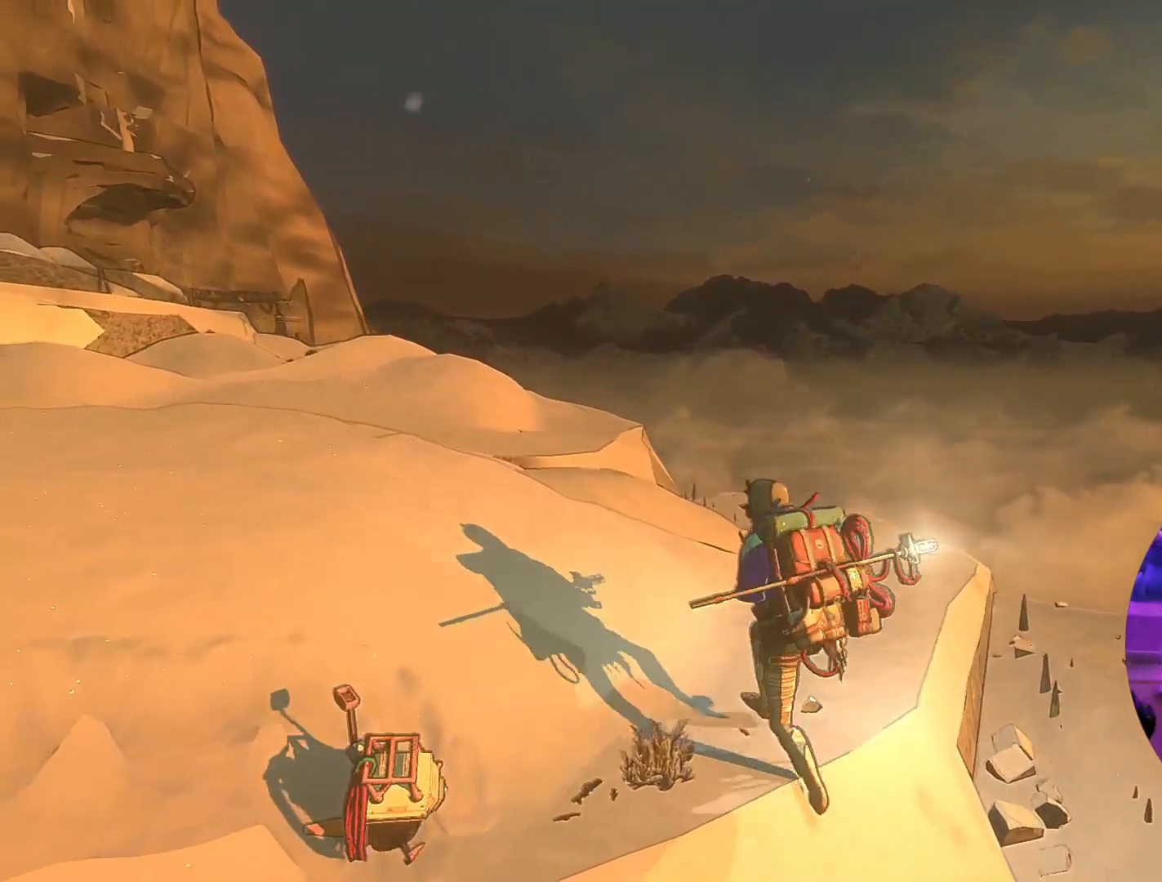
{"buttons": [], "left_stick": "up", "right_stick": "center", "events": [[33, "left_stick", "up"], [100, "right_stick", "left"], [283, "right_stick", "center"]]}
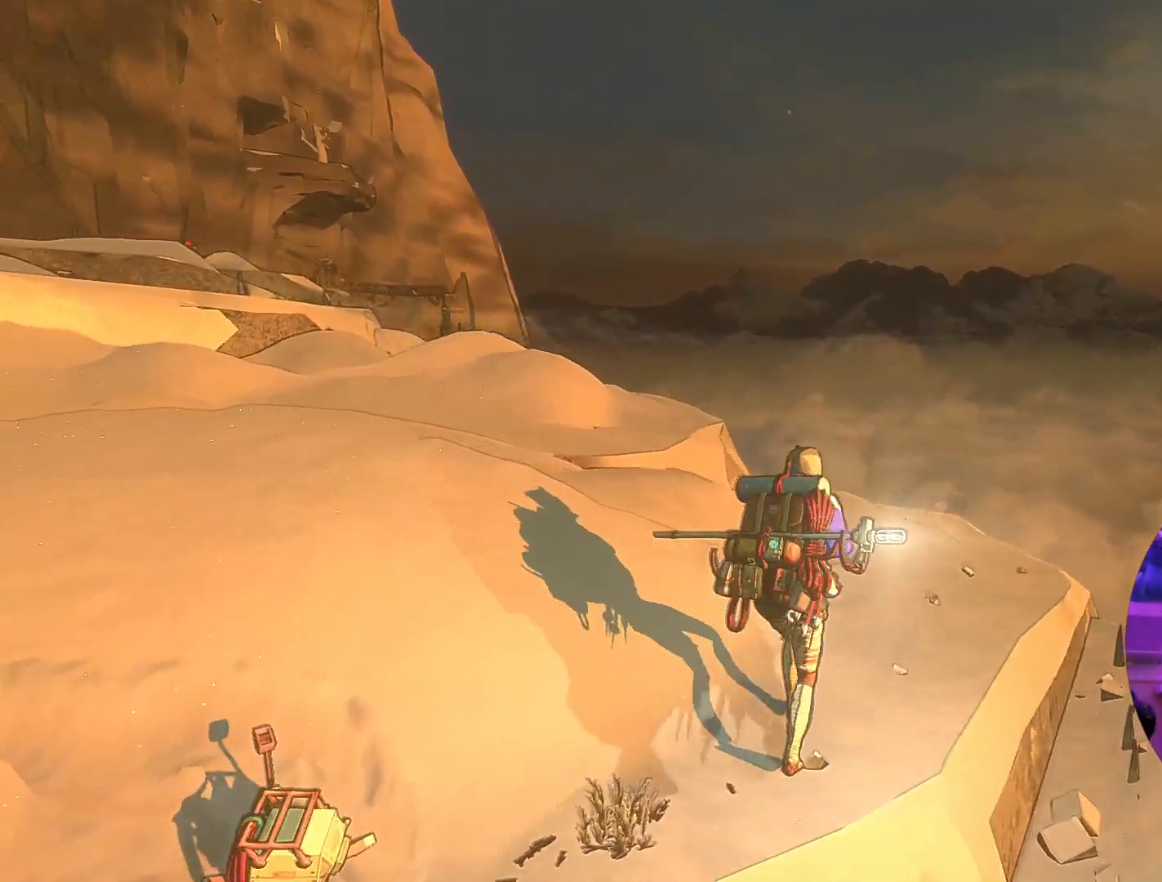
{"buttons": [], "left_stick": "up", "right_stick": "center", "events": [[283, "right_stick", "left"], [500, "right_stick", "center"]]}
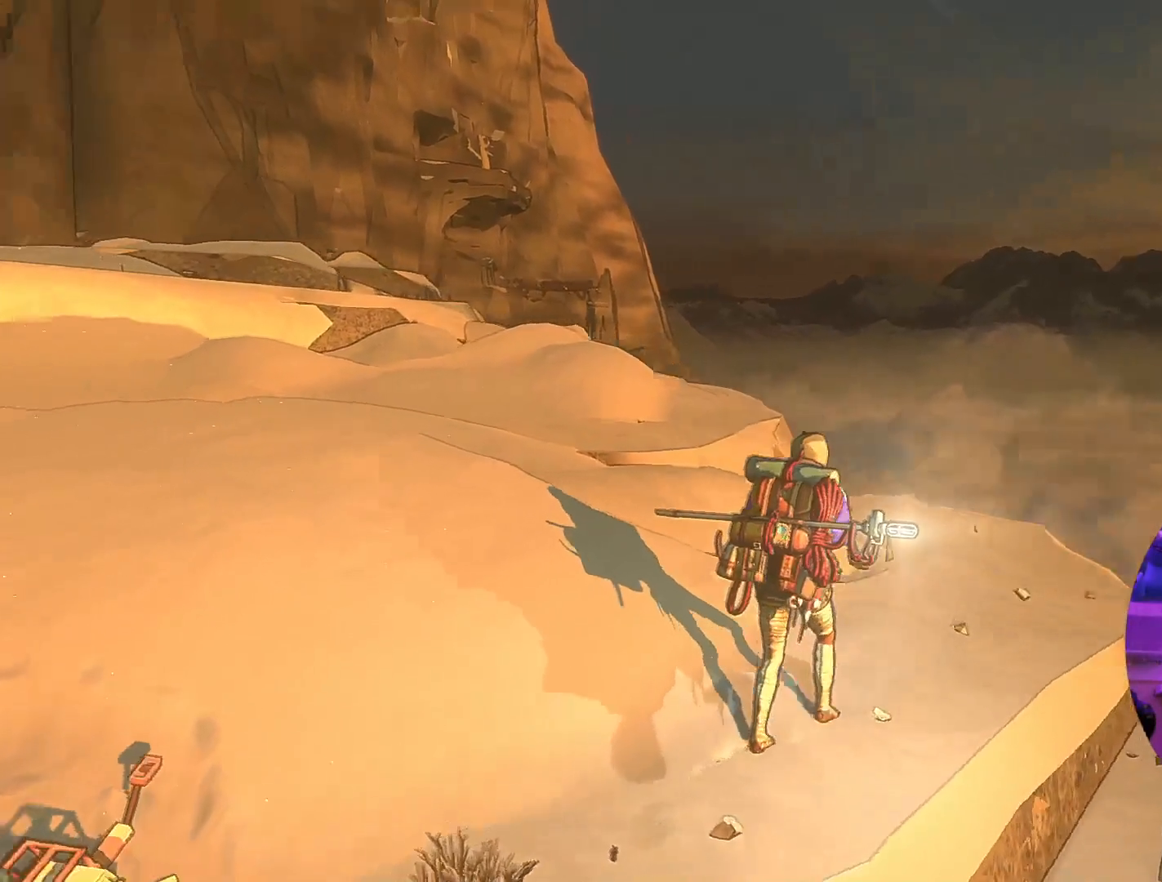
{"buttons": [], "left_stick": "up", "right_stick": "left", "events": [[517, "right_stick", "left"]]}
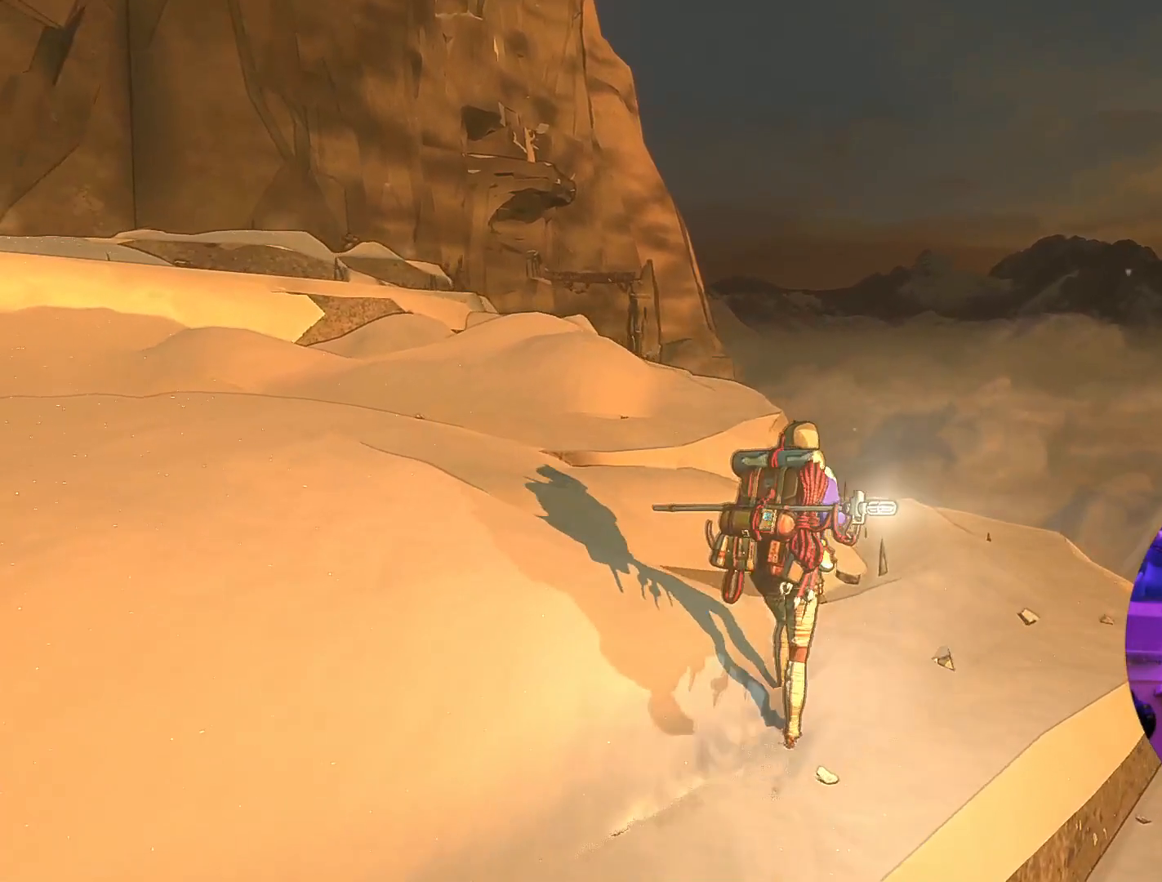
{"buttons": [], "left_stick": "up-left", "right_stick": "center", "events": [[400, "left_stick", "up-left"], [450, "right_stick", "center"]]}
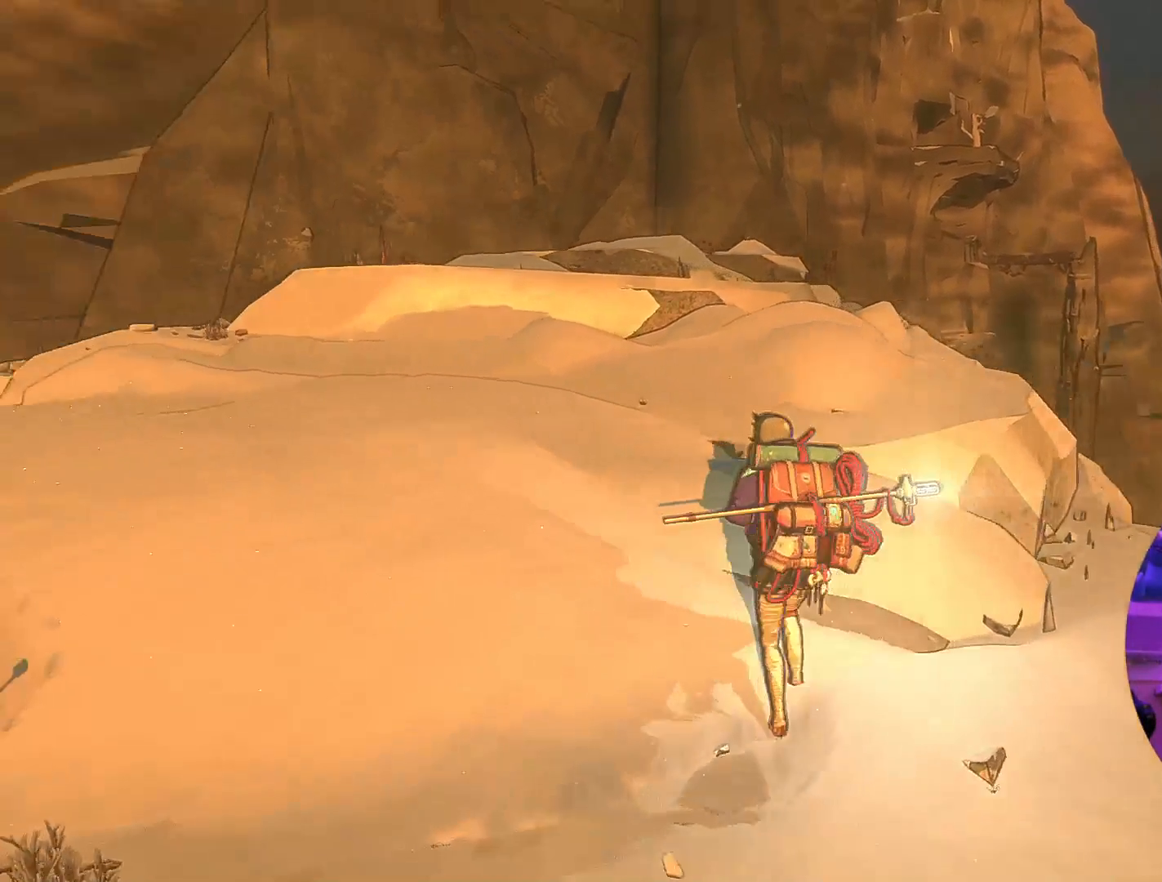
{"buttons": [], "left_stick": "up-left", "right_stick": "center", "events": []}
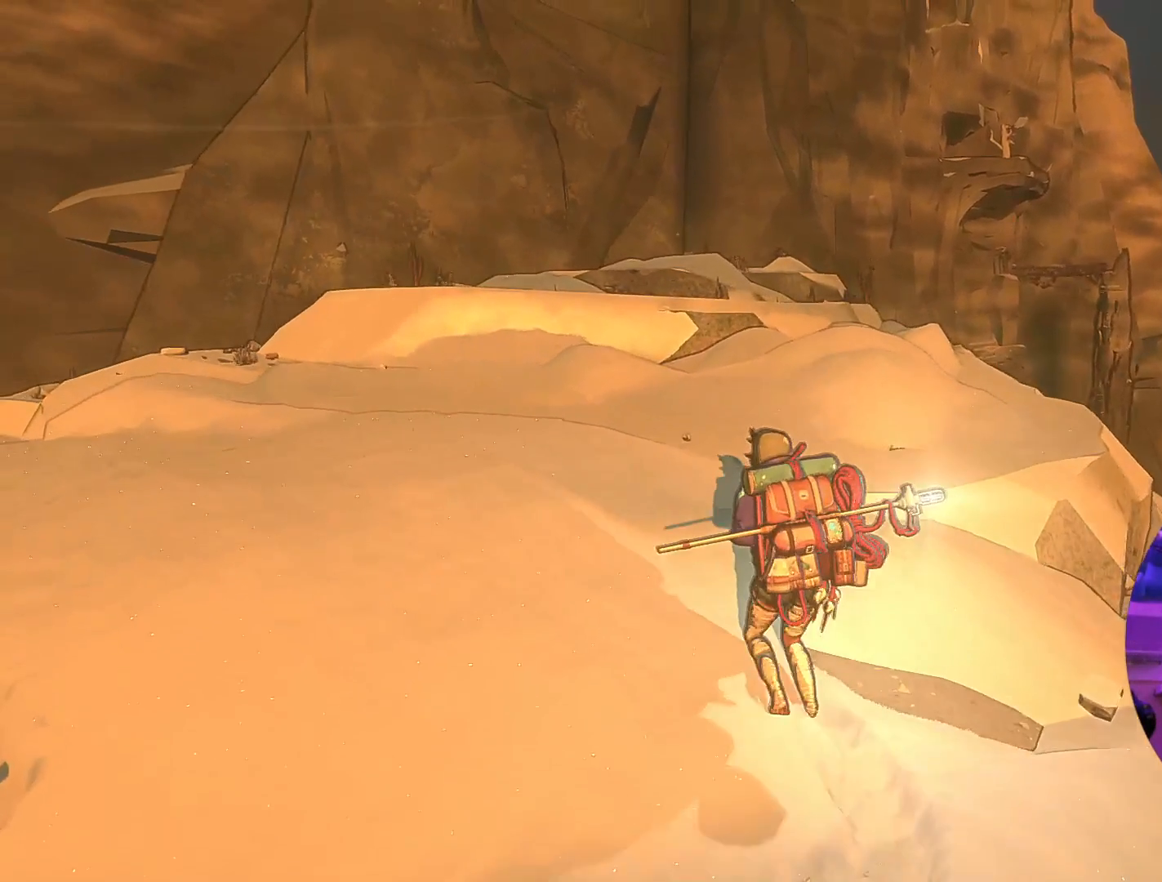
{"buttons": [], "left_stick": "up-left", "right_stick": "center", "events": []}
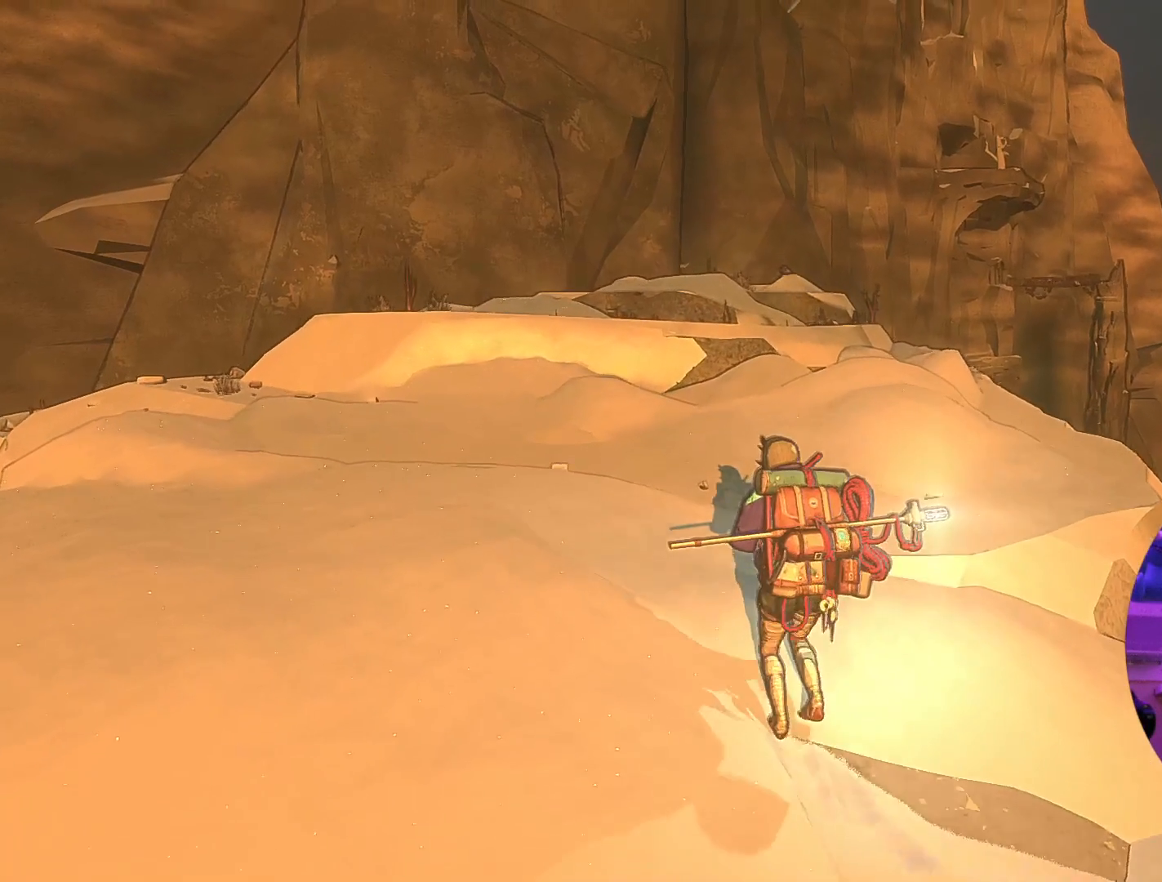
{"buttons": [], "left_stick": "up-left", "right_stick": "center", "events": []}
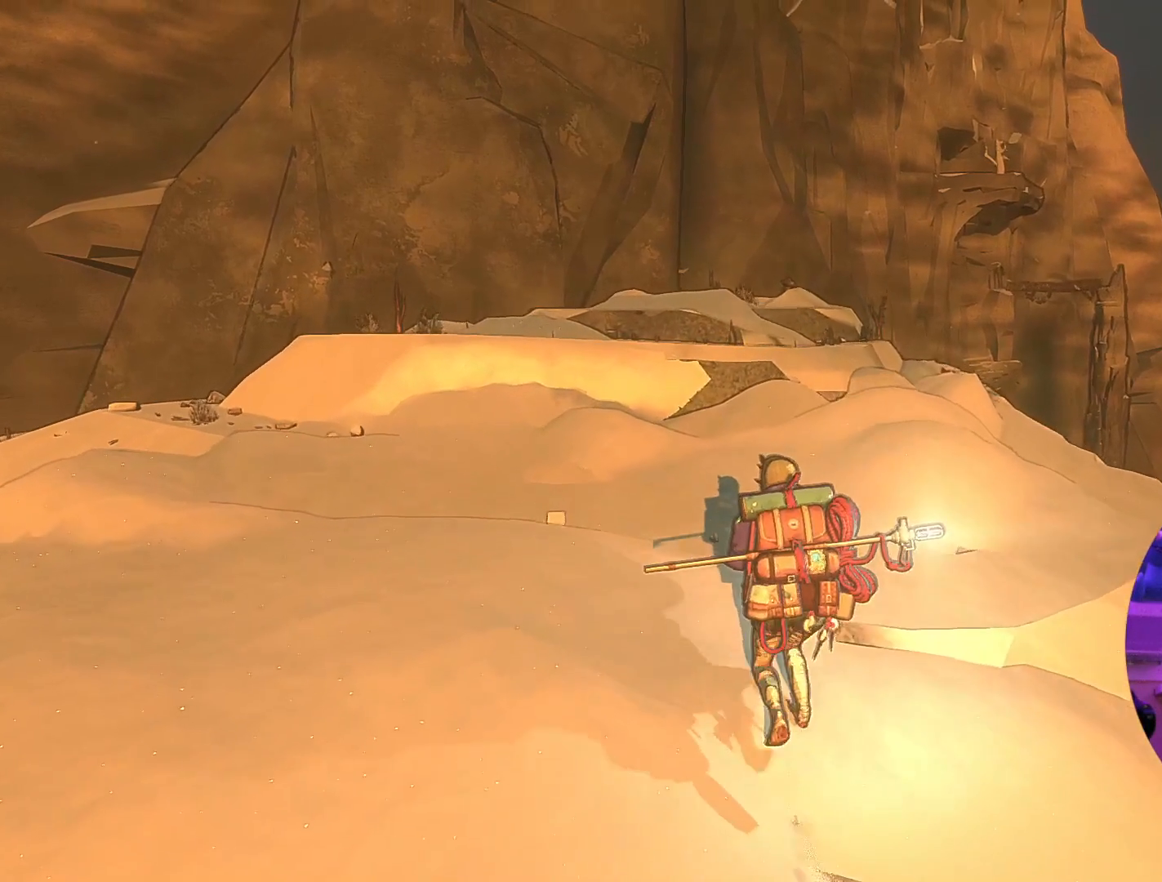
{"buttons": [], "left_stick": "up-left", "right_stick": "center", "events": []}
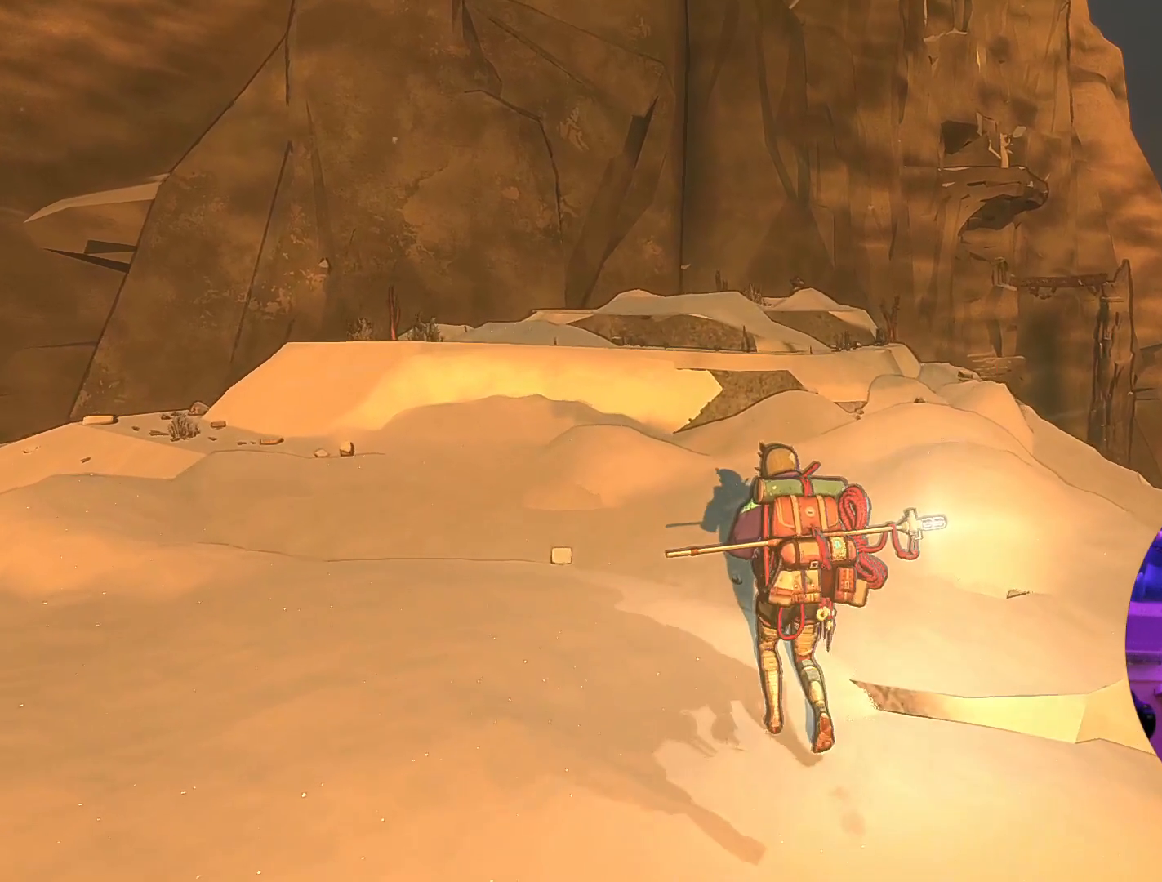
{"buttons": [], "left_stick": "up-left", "right_stick": "center", "events": []}
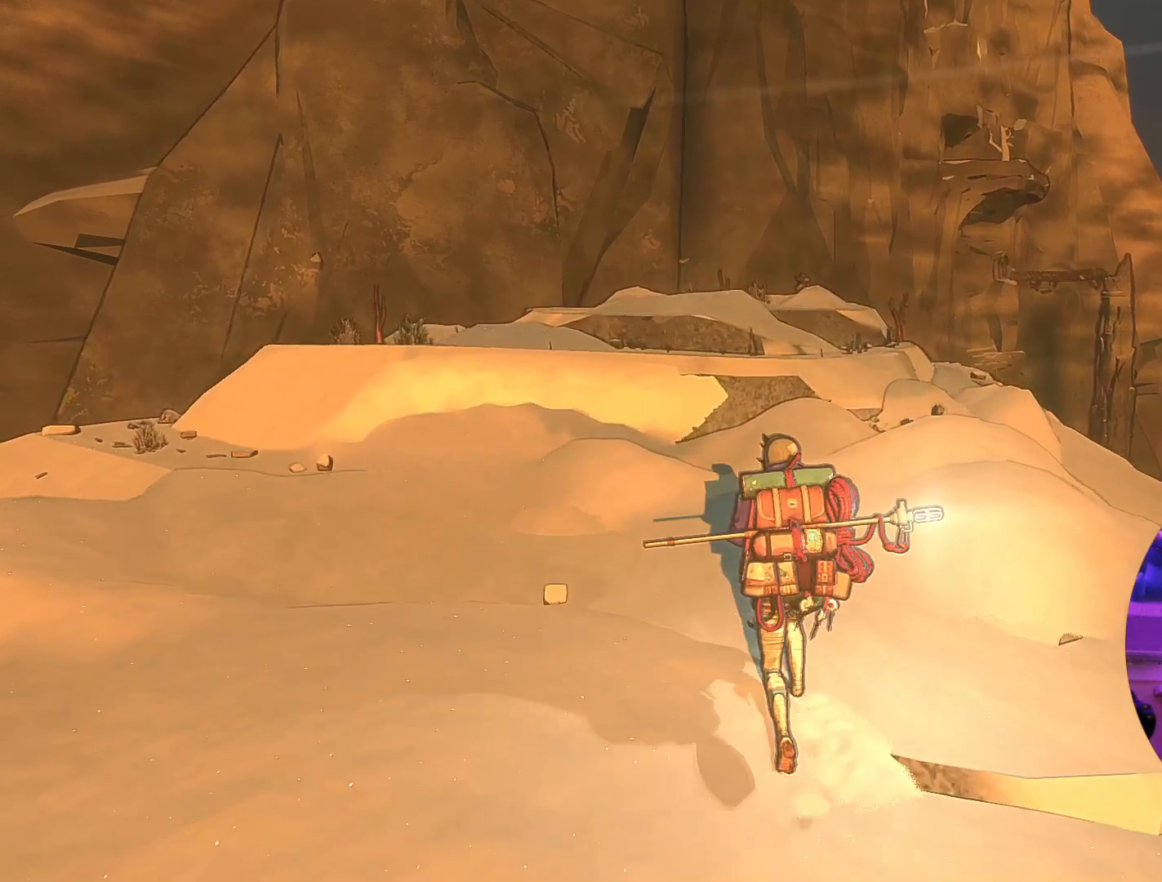
{"buttons": [], "left_stick": "up-left", "right_stick": "down-right", "events": [[217, "right_stick", "down-right"]]}
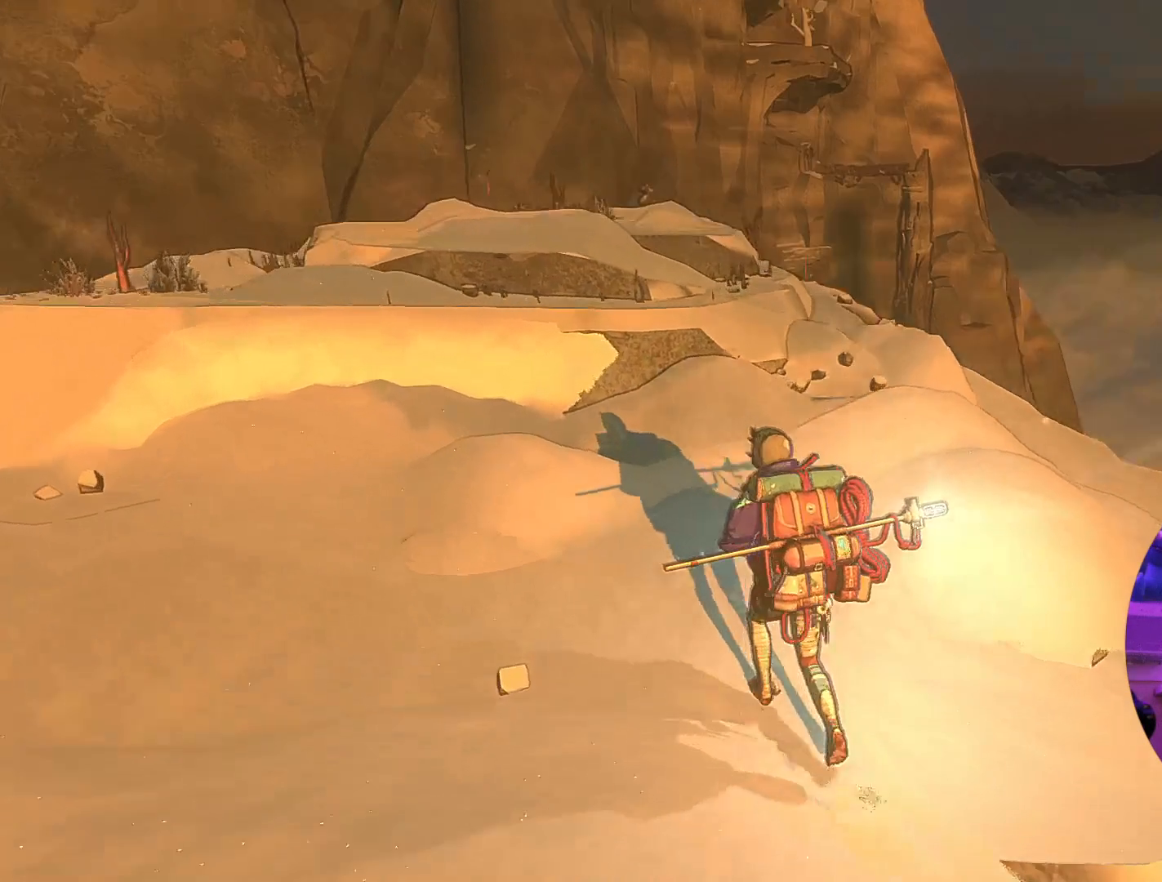
{"buttons": [], "left_stick": "up-left", "right_stick": "center", "events": [[300, "right_stick", "center"]]}
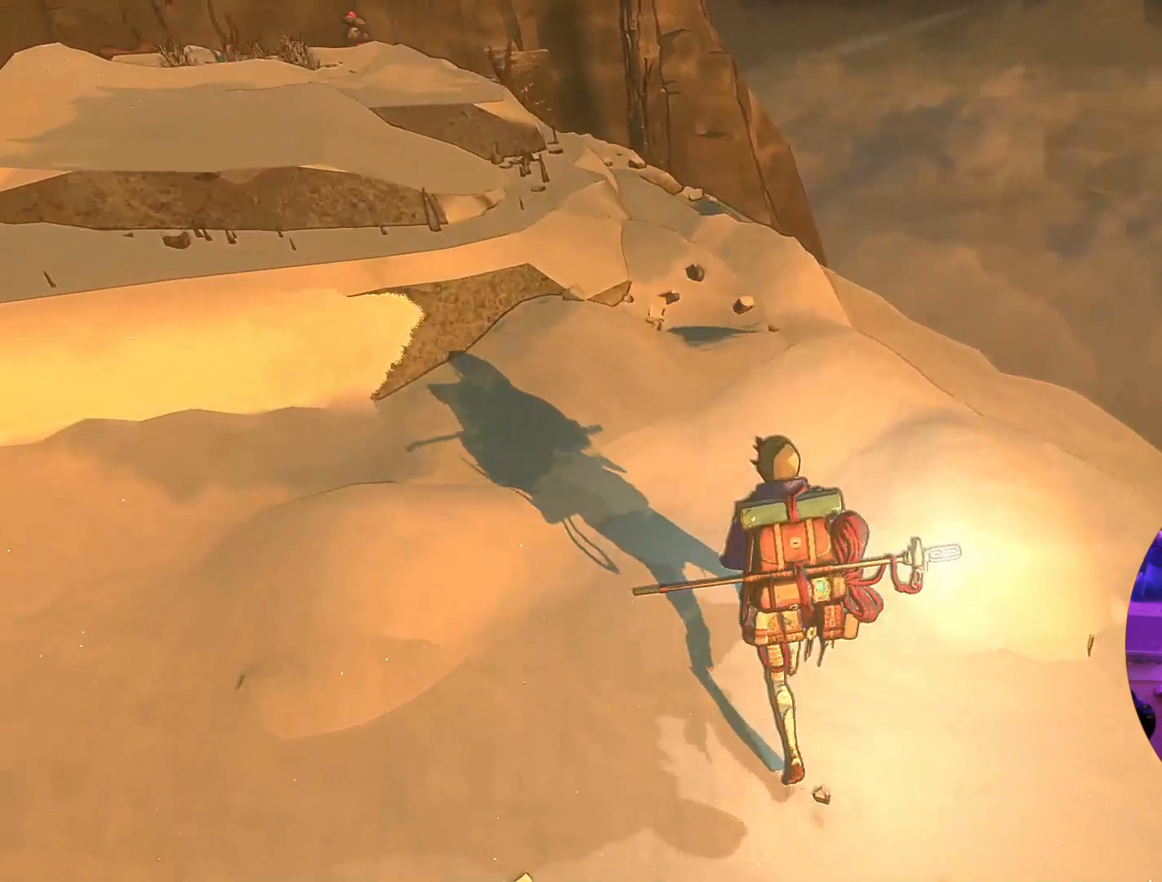
{"buttons": [], "left_stick": "up-left", "right_stick": "center", "events": []}
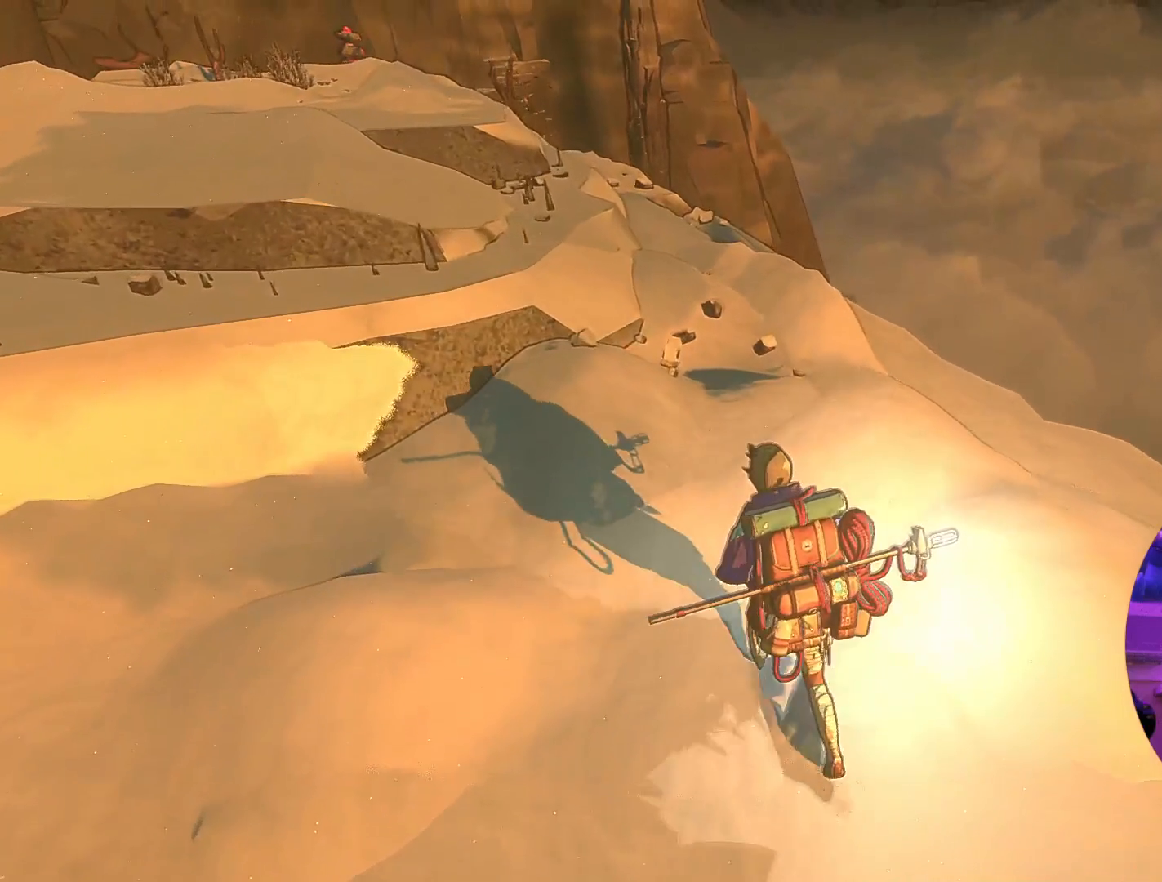
{"buttons": [], "left_stick": "up-left", "right_stick": "left", "events": [[150, "right_stick", "left"]]}